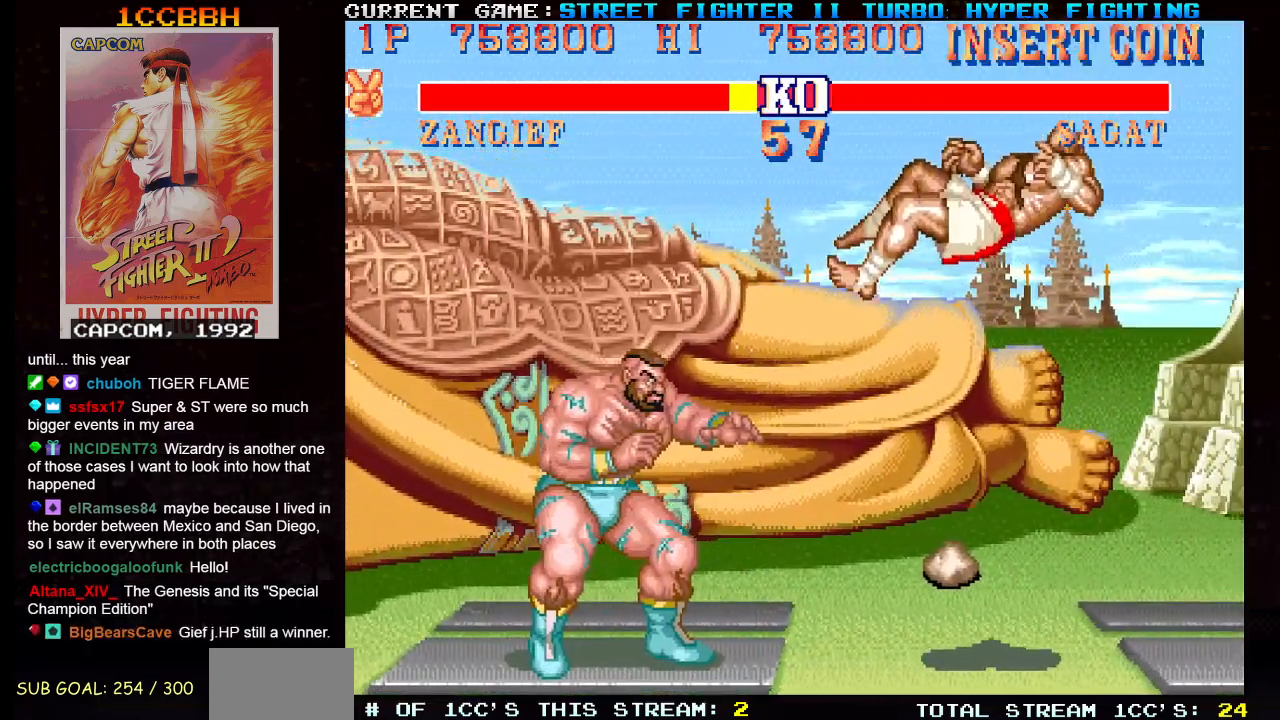
Gameplay with a controller (arcade stick); each line is a JSON object with the inputs held at the frame after it. "events" lists button and stick changes between this image and that frame as [ms after this image, input, new state], when the widget could be followed in between. Not read: L3 R3.
{"buttons": ["SQUARE", "TRIANGLE", "R1"], "left_stick": "center", "events": []}
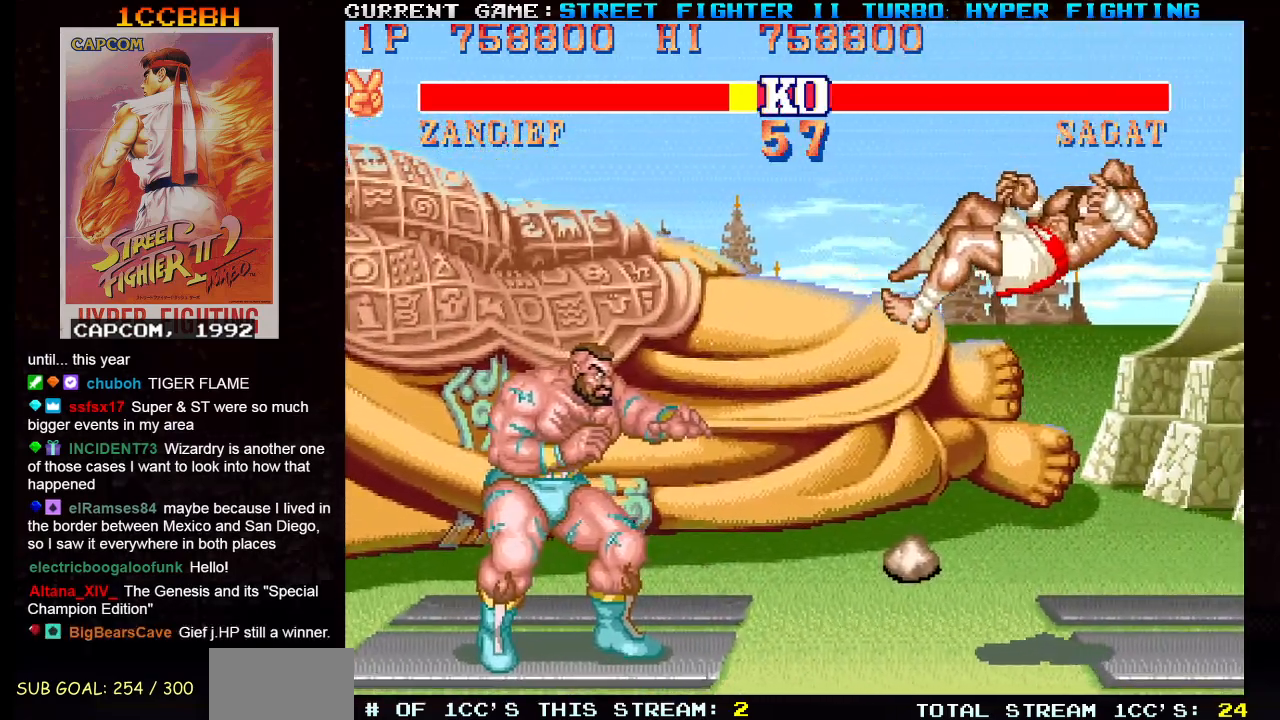
{"buttons": ["SQUARE", "TRIANGLE", "R1"], "left_stick": "center", "events": []}
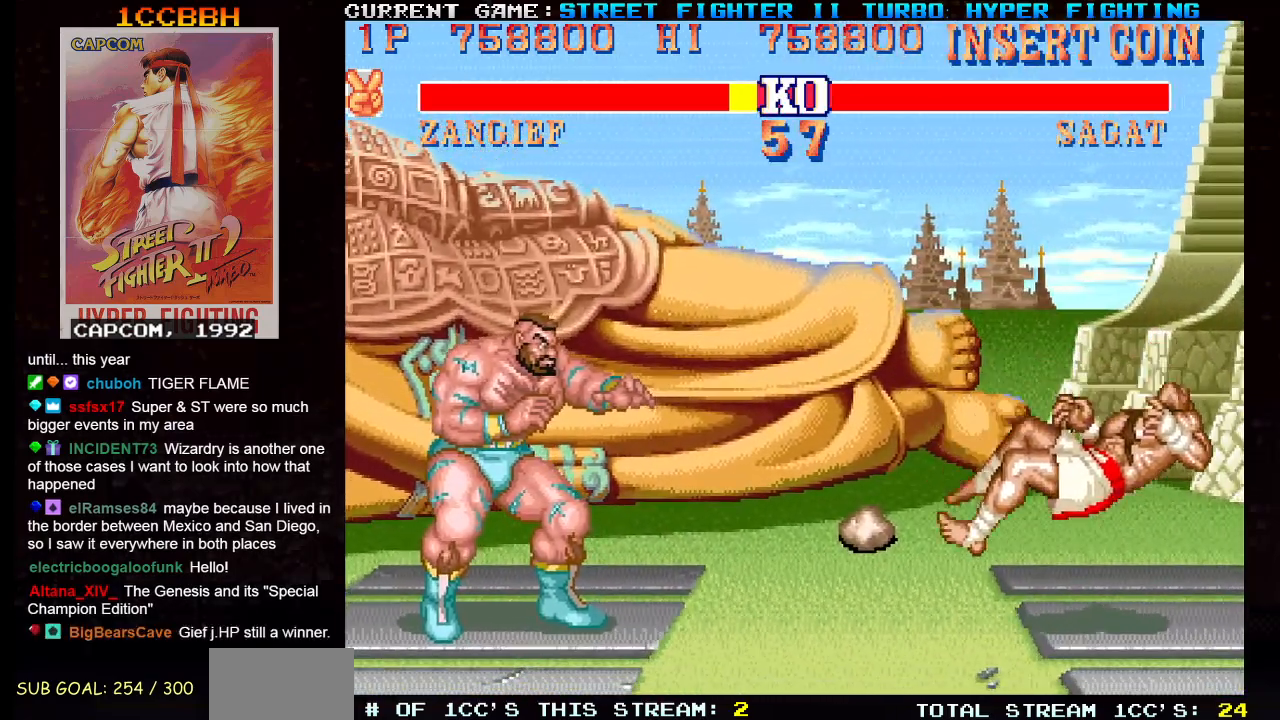
{"buttons": ["SQUARE", "TRIANGLE", "R1"], "left_stick": "center", "events": []}
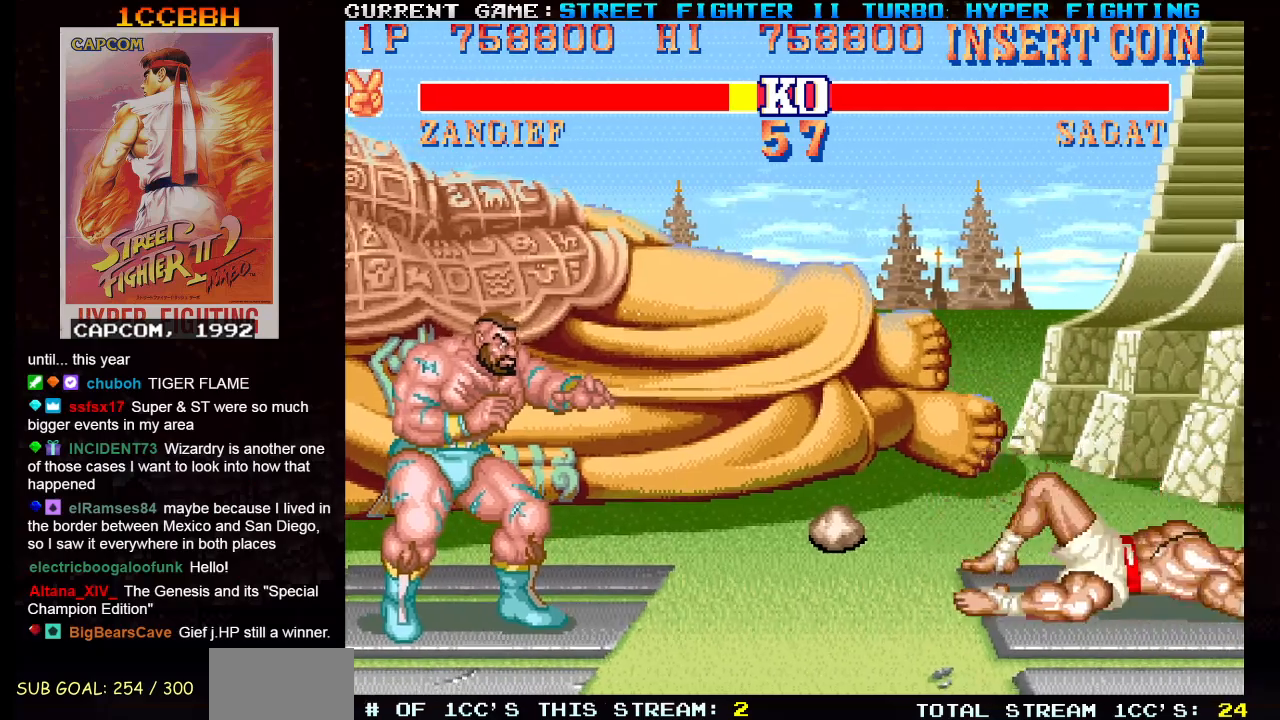
{"buttons": ["SQUARE", "TRIANGLE", "R1"], "left_stick": "center", "events": []}
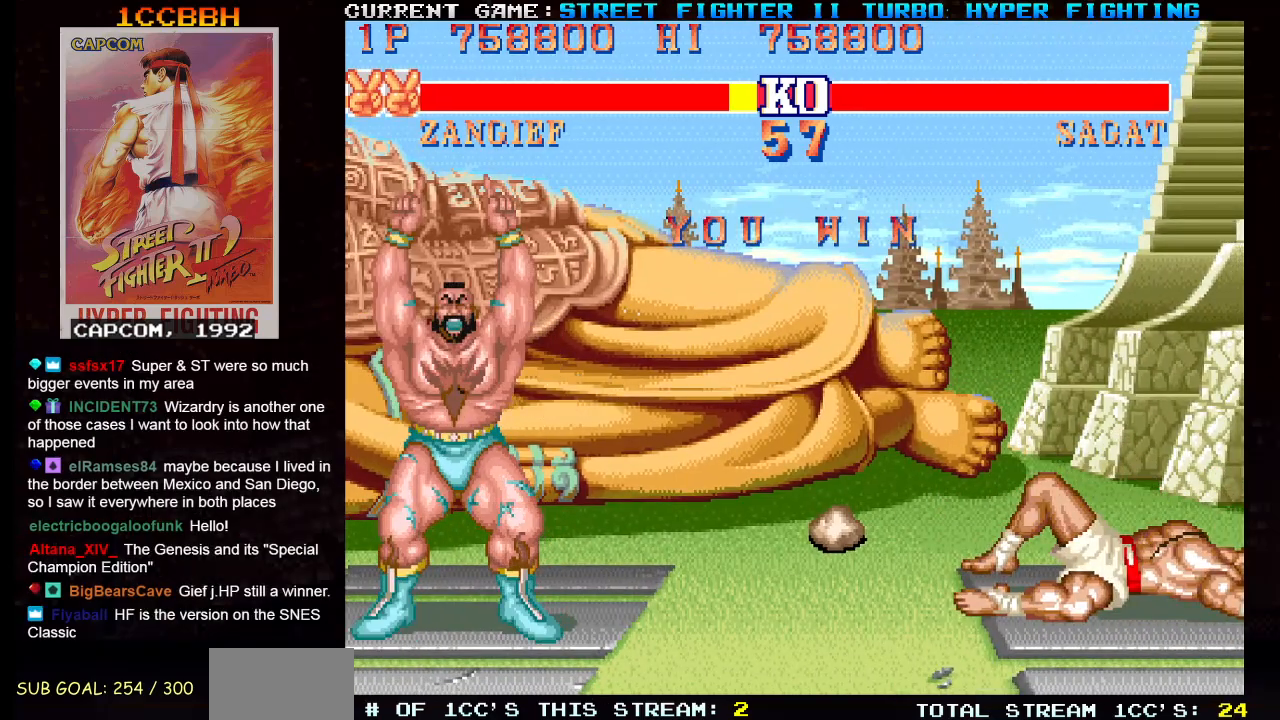
{"buttons": ["SQUARE", "TRIANGLE", "R1"], "left_stick": "center", "events": []}
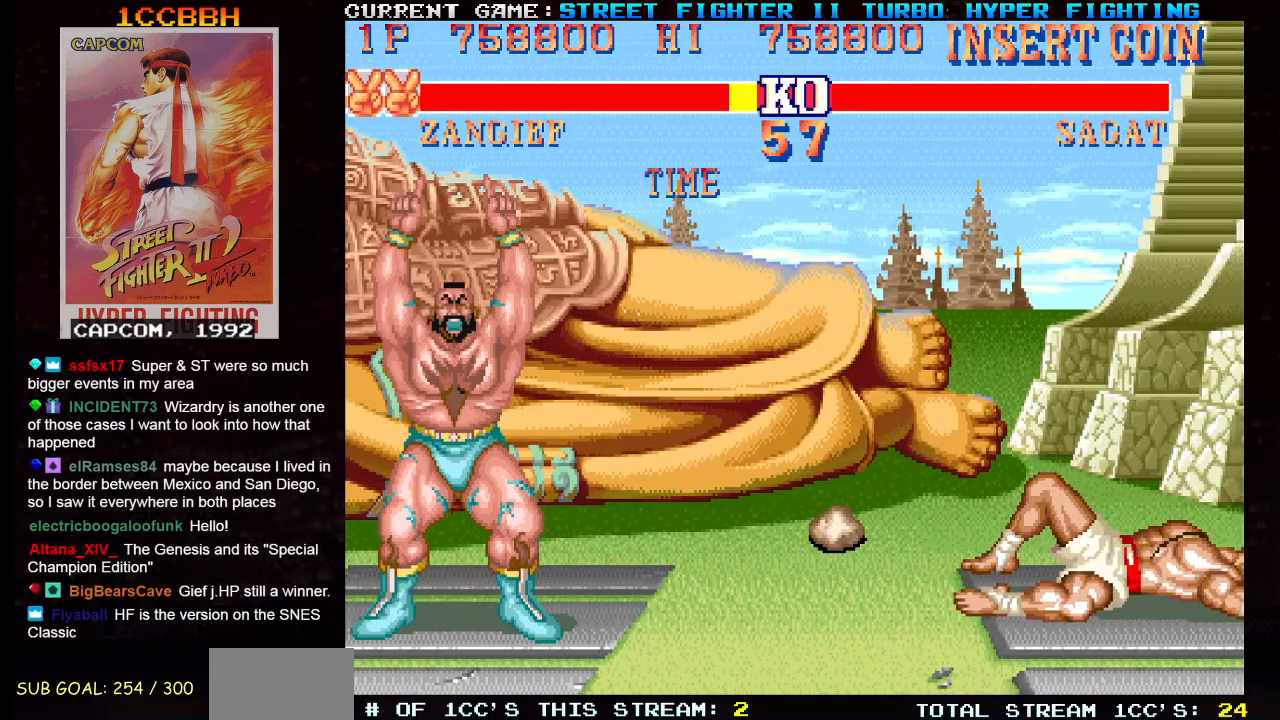
{"buttons": ["SQUARE", "TRIANGLE", "R1"], "left_stick": "center", "events": []}
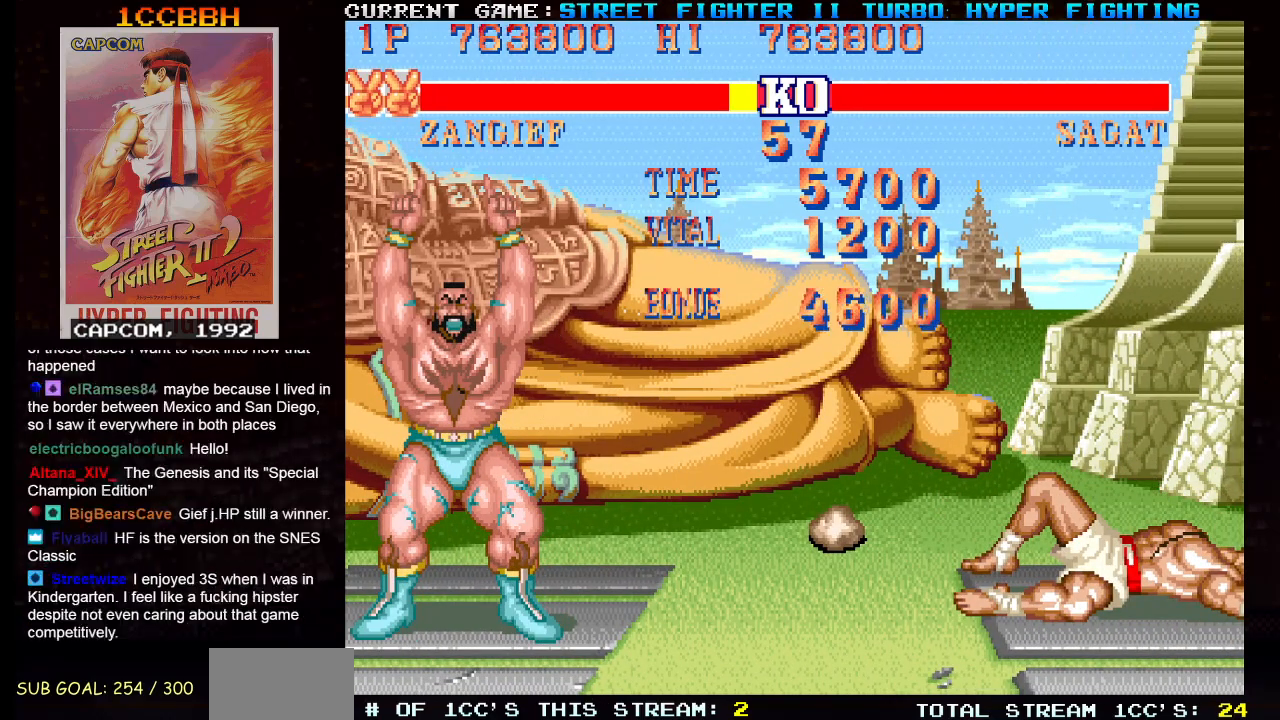
{"buttons": ["SQUARE", "TRIANGLE", "R1"], "left_stick": "center", "events": []}
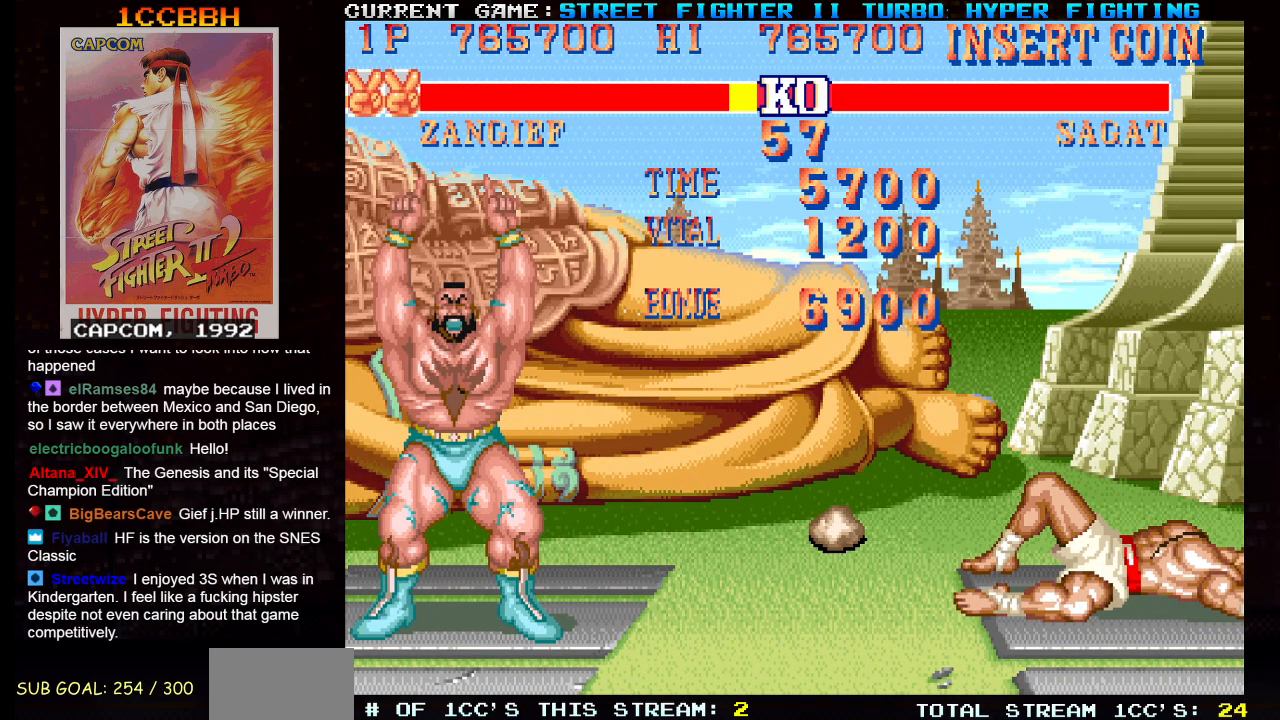
{"buttons": ["SQUARE", "TRIANGLE", "R1"], "left_stick": "center", "events": []}
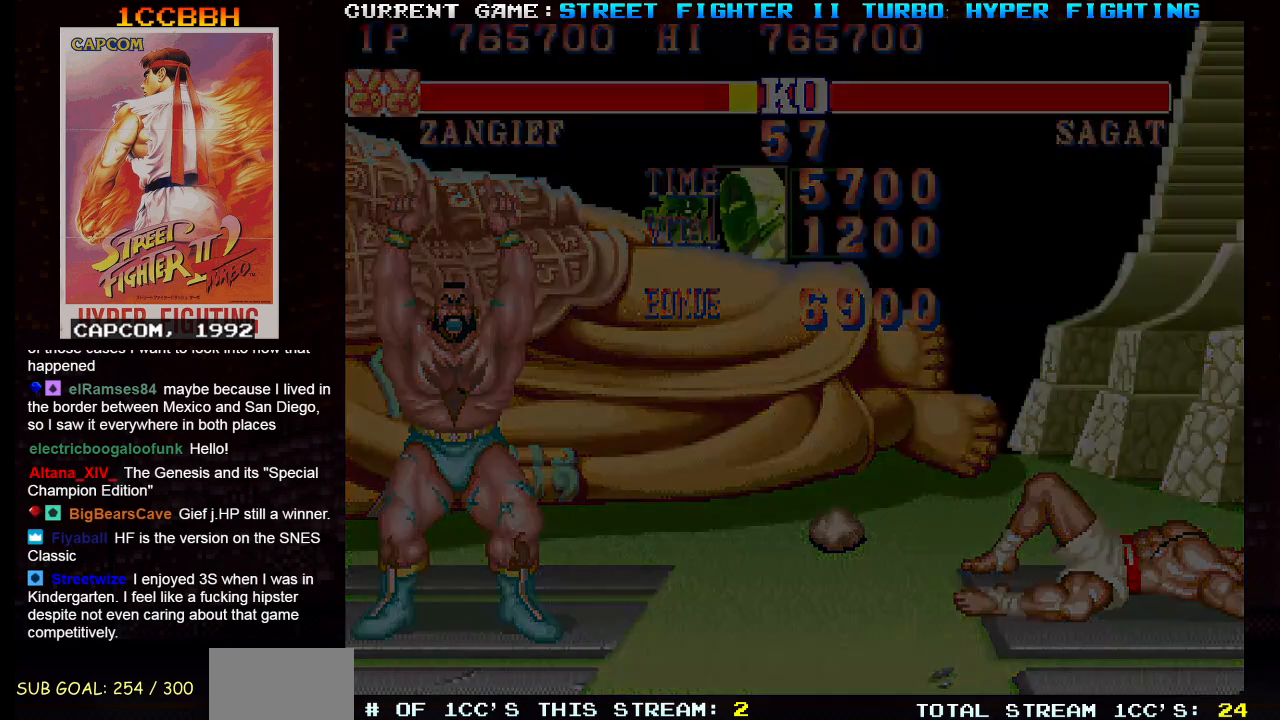
{"buttons": ["SQUARE", "TRIANGLE", "R1"], "left_stick": "center", "events": []}
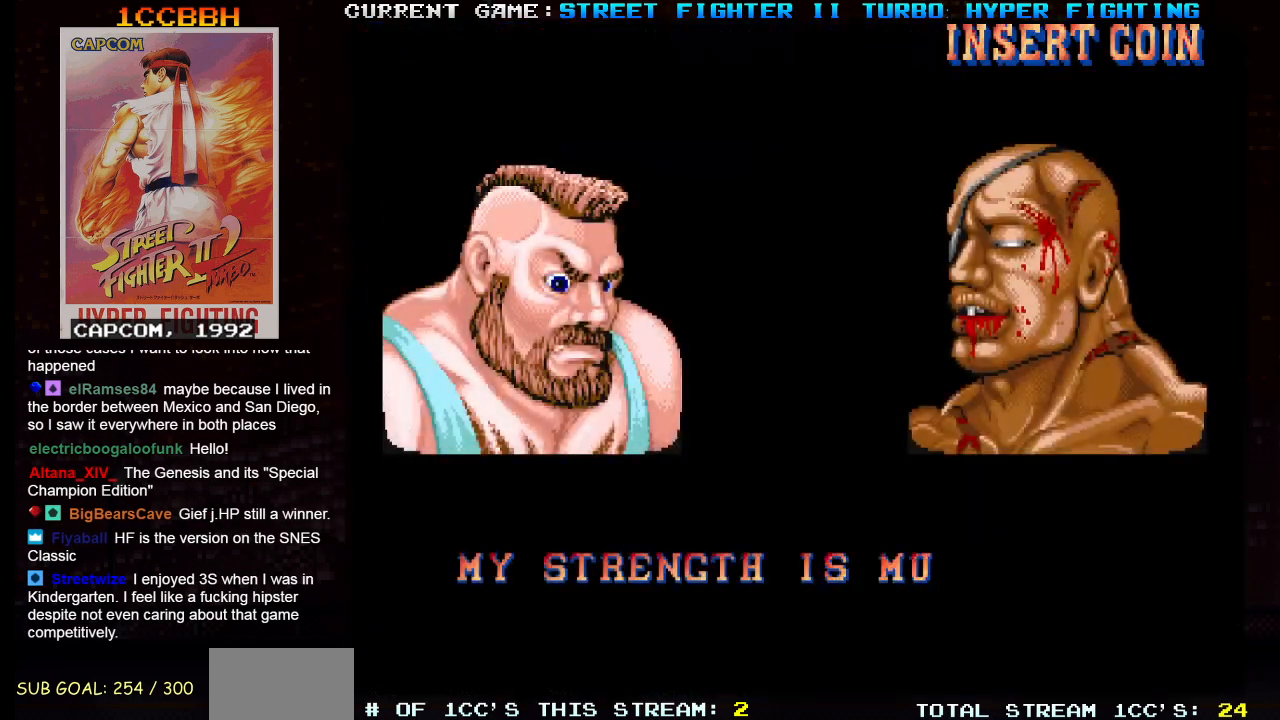
{"buttons": ["SQUARE", "TRIANGLE", "R1"], "left_stick": "center", "events": []}
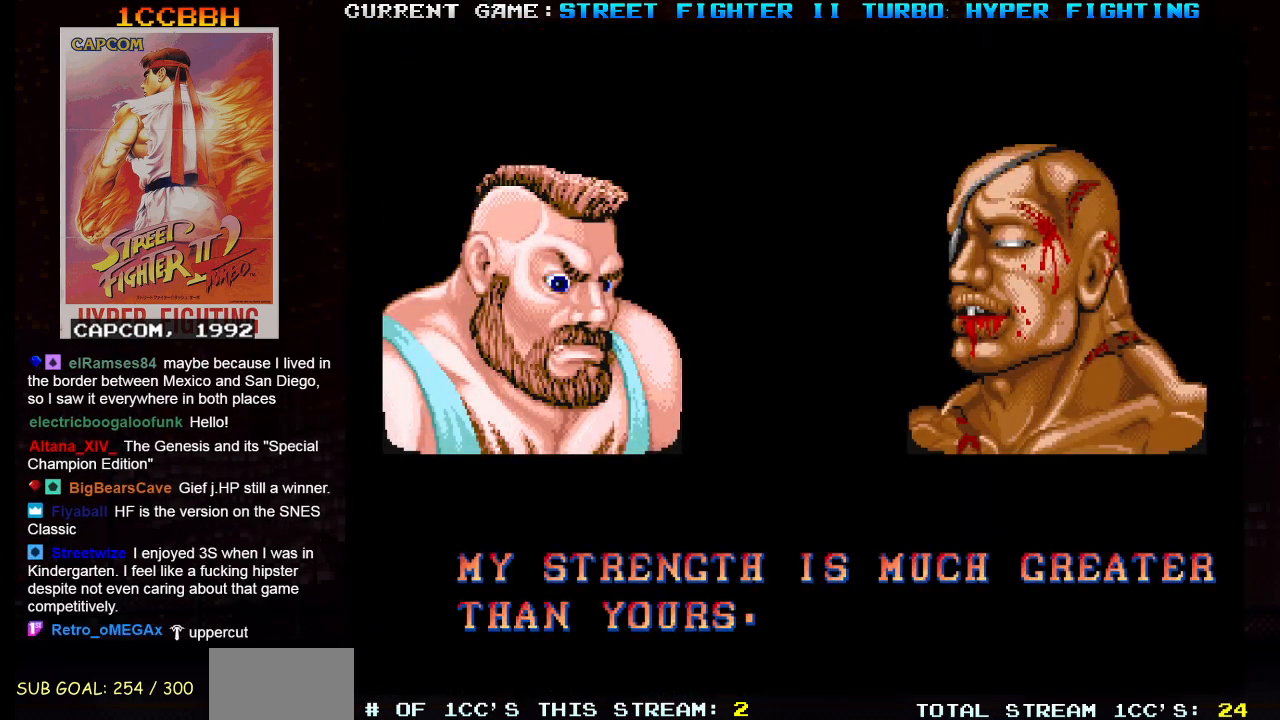
{"buttons": ["SQUARE", "TRIANGLE", "R1"], "left_stick": "center", "events": []}
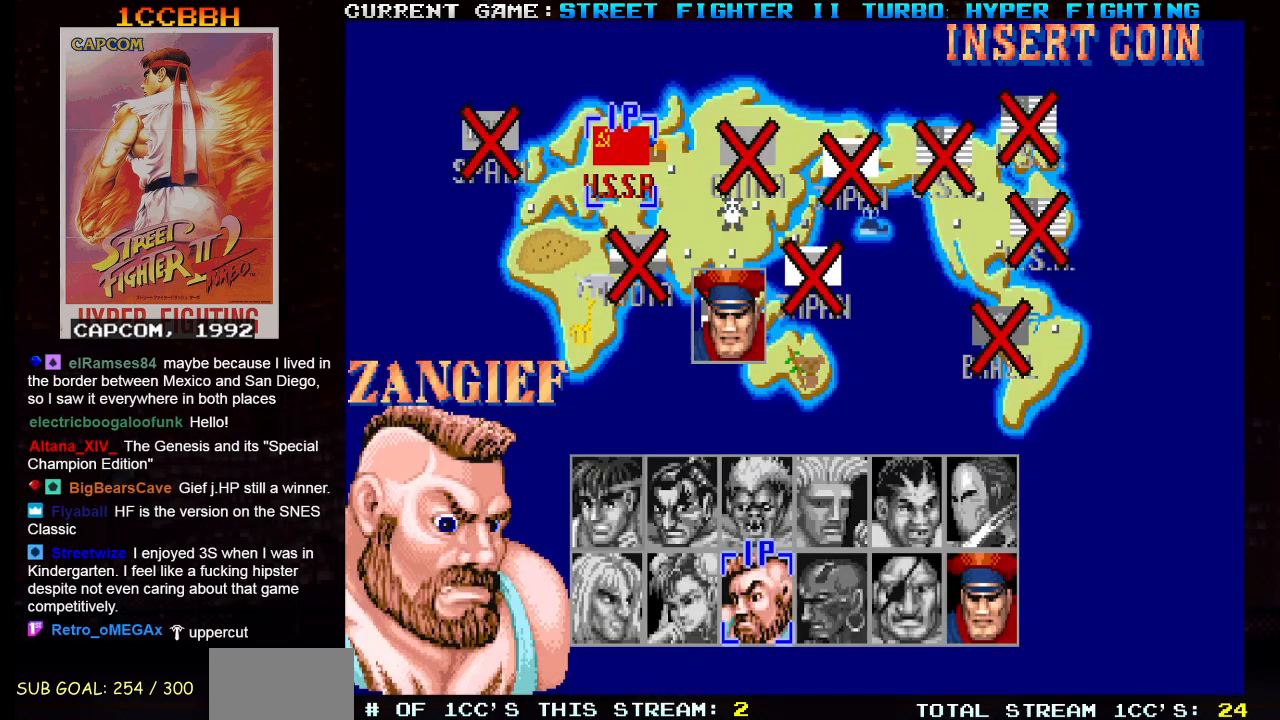
{"buttons": ["SQUARE", "TRIANGLE", "R1"], "left_stick": "center", "events": []}
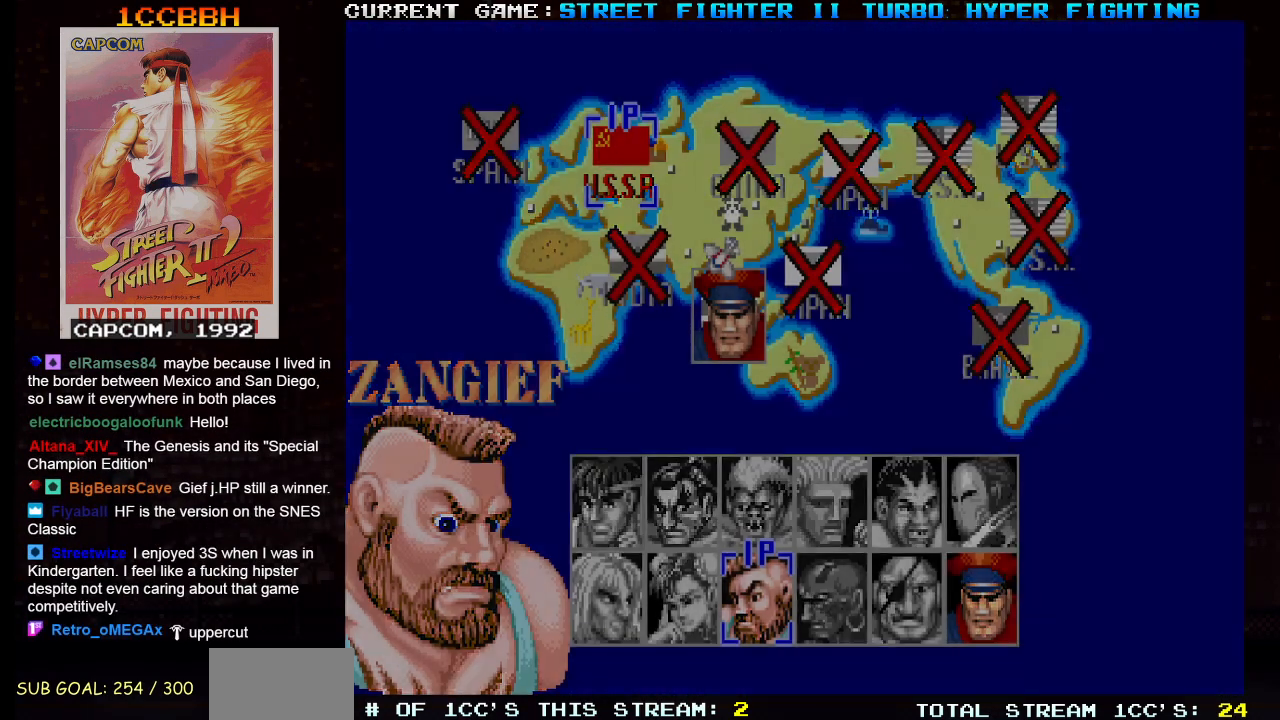
{"buttons": ["SQUARE", "TRIANGLE", "R1"], "left_stick": "center", "events": []}
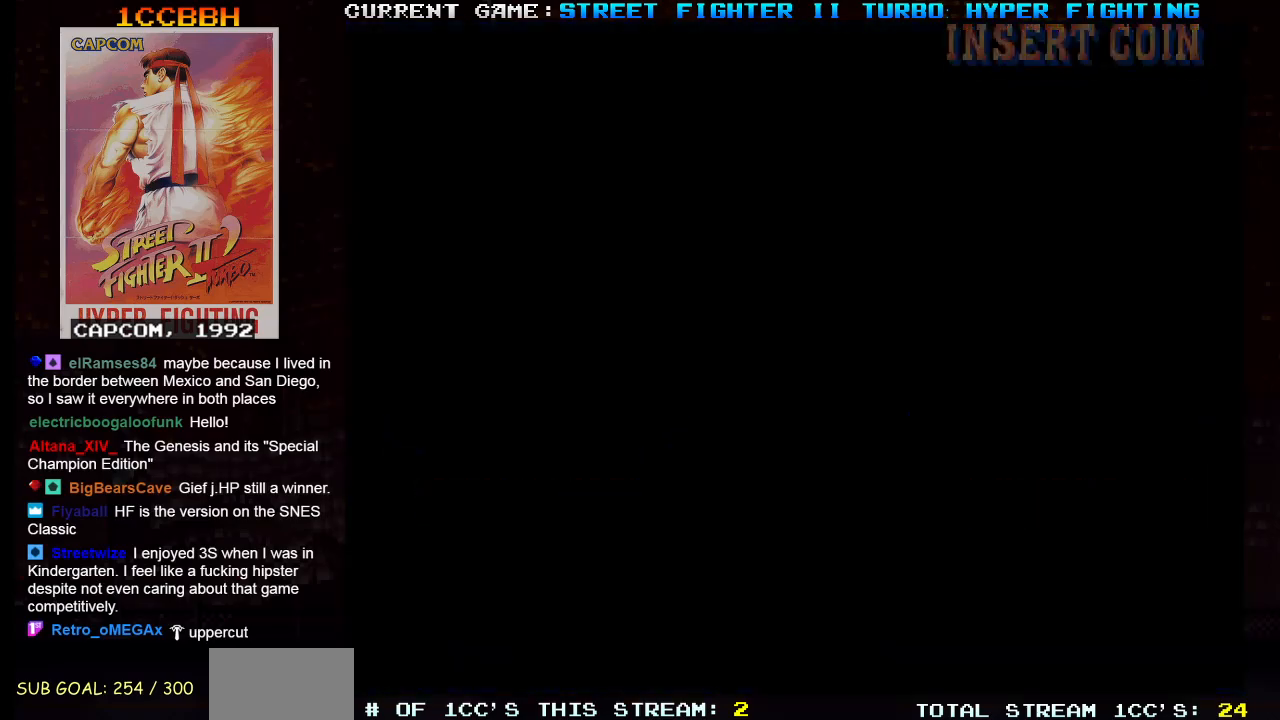
{"buttons": ["SQUARE", "TRIANGLE", "R1"], "left_stick": "center", "events": []}
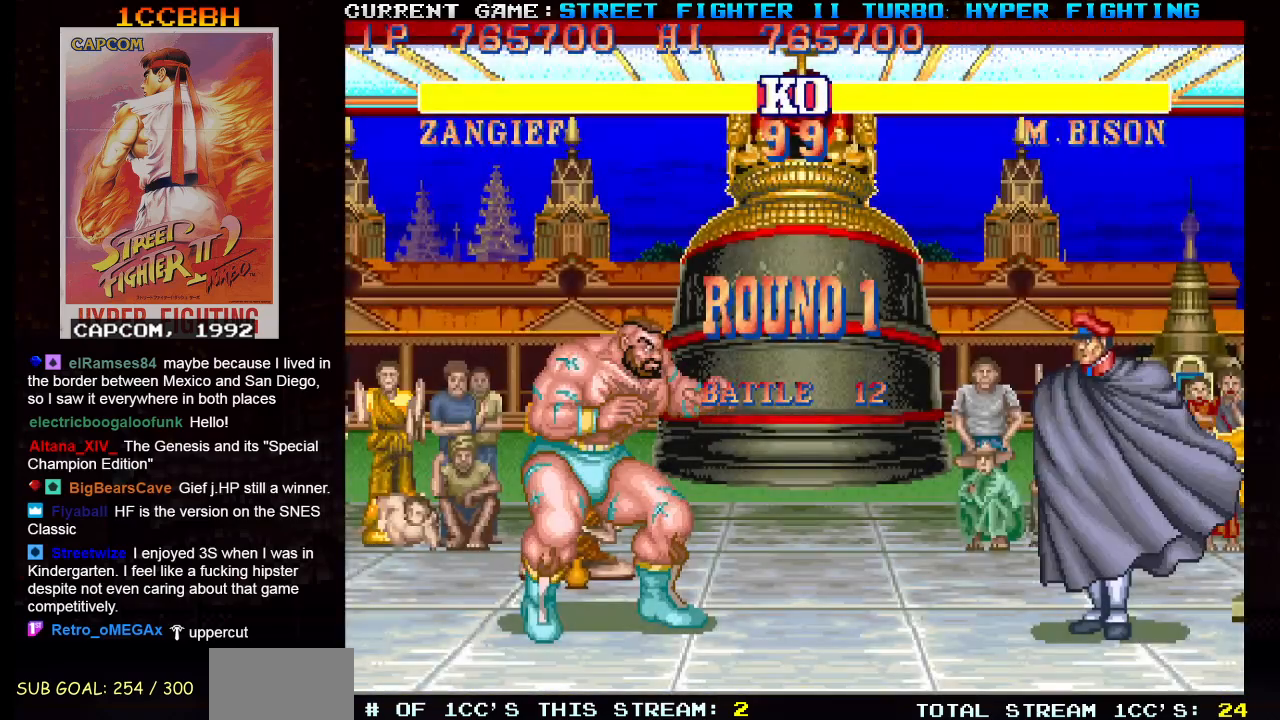
{"buttons": ["SQUARE", "TRIANGLE", "R1"], "left_stick": "center", "events": []}
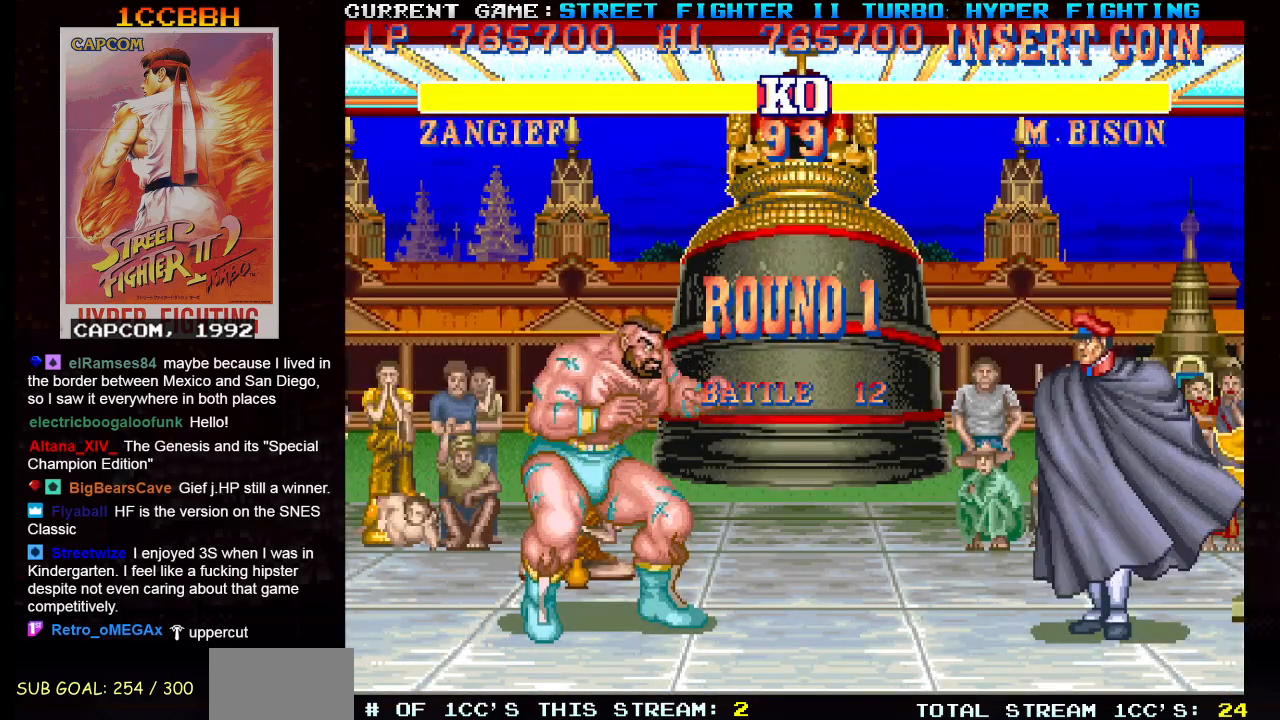
{"buttons": ["SQUARE", "TRIANGLE", "R1"], "left_stick": "center", "events": []}
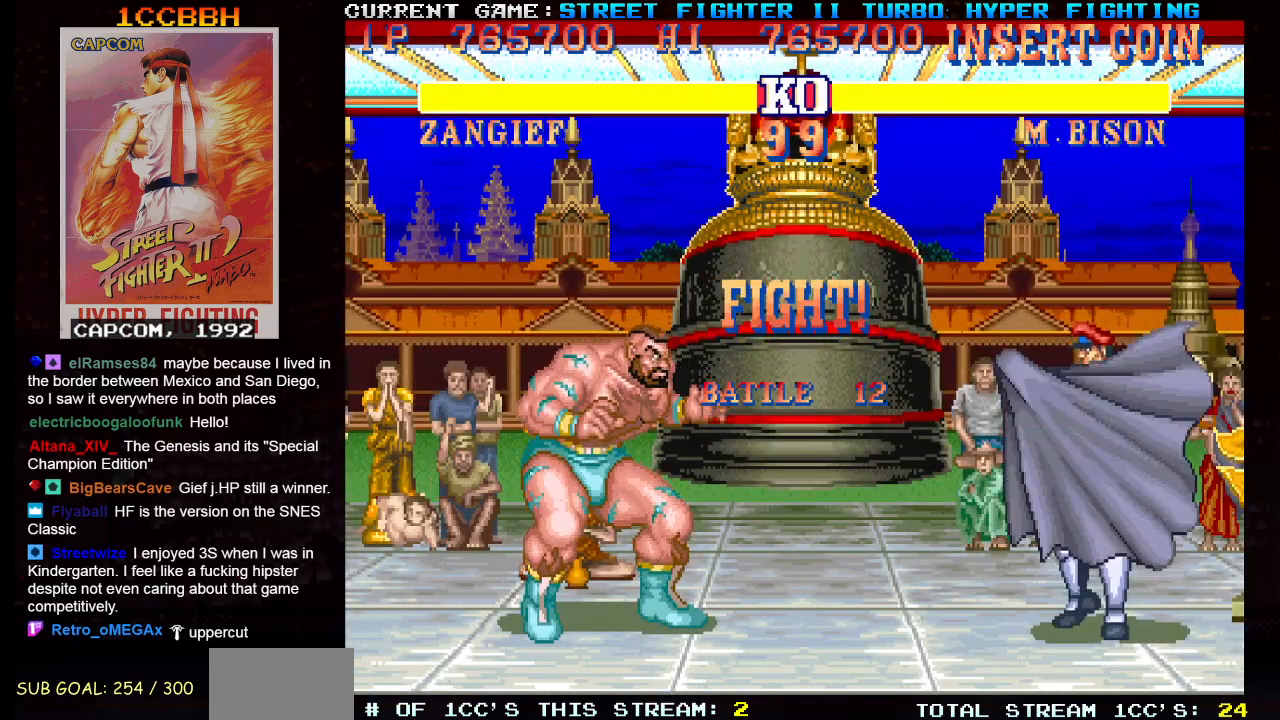
{"buttons": [], "left_stick": "up", "events": [[117, "TRIANGLE", "up"], [134, "R1", "up"], [134, "SQUARE", "up"], [384, "left_stick", "up"]]}
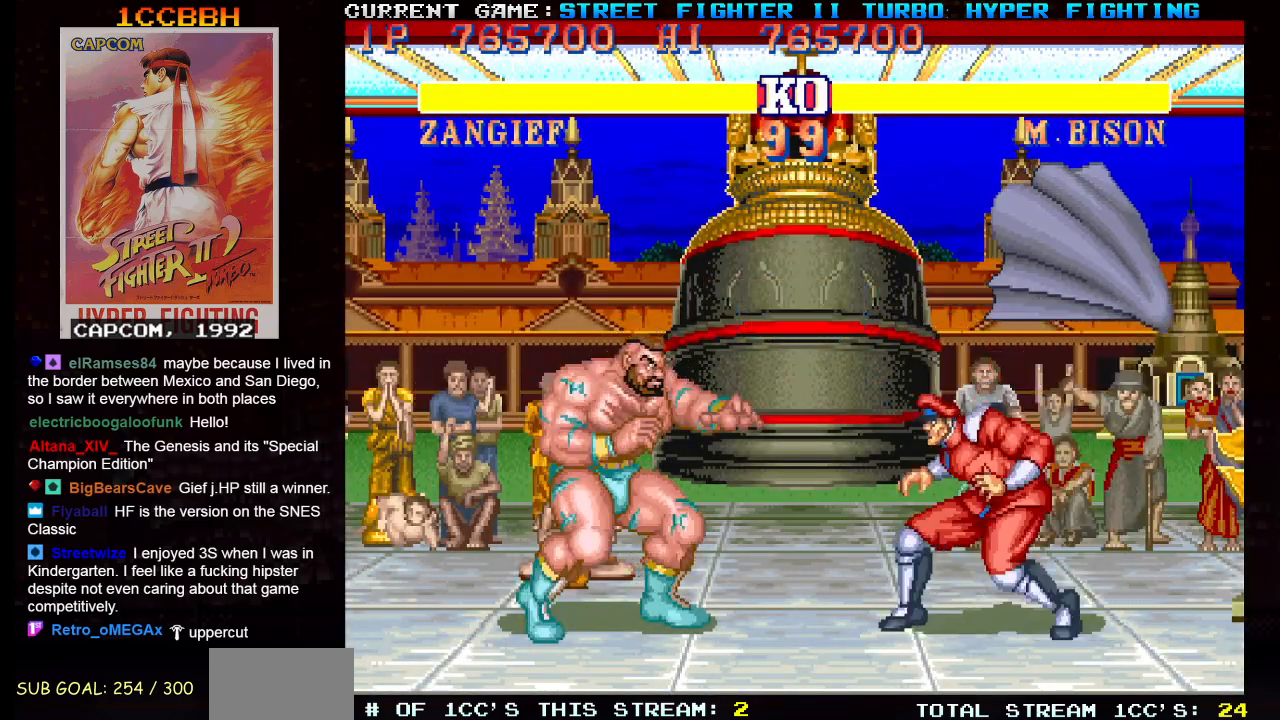
{"buttons": [], "left_stick": "up", "events": [[250, "R1", "down"], [384, "R1", "up"]]}
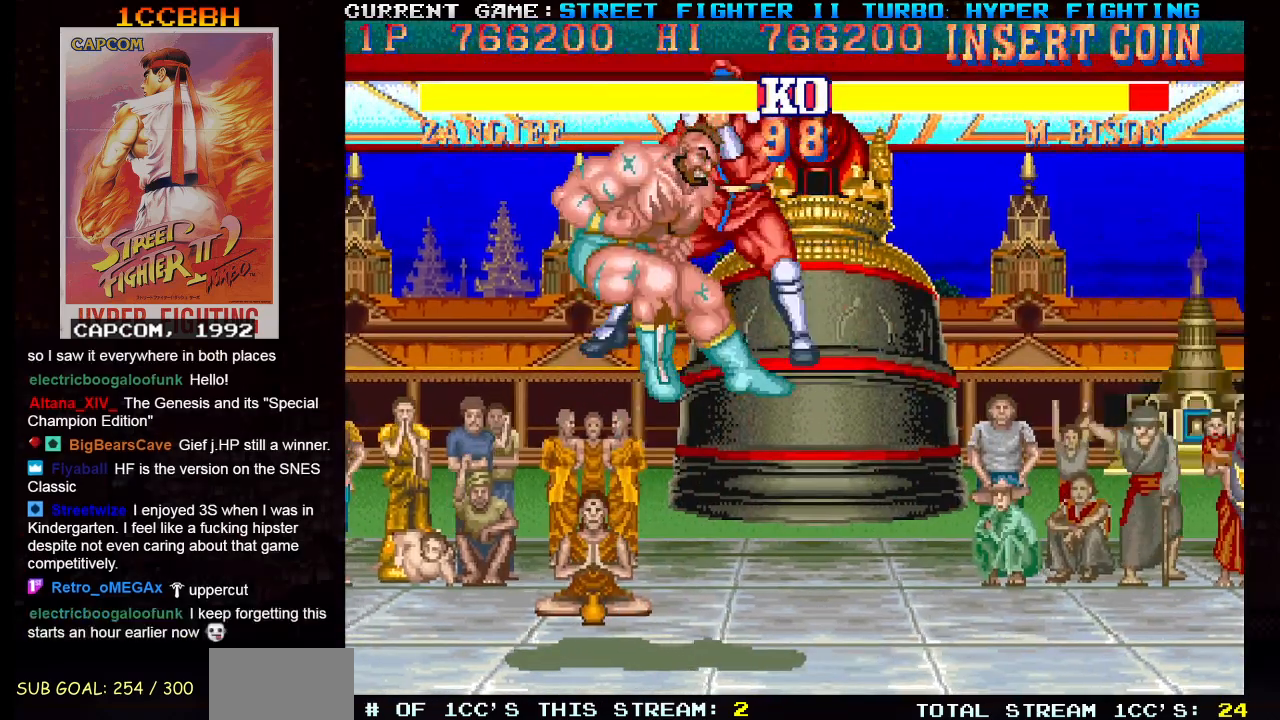
{"buttons": [], "left_stick": "up-right", "events": [[34, "left_stick", "center"], [251, "left_stick", "right"], [351, "left_stick", "up-right"]]}
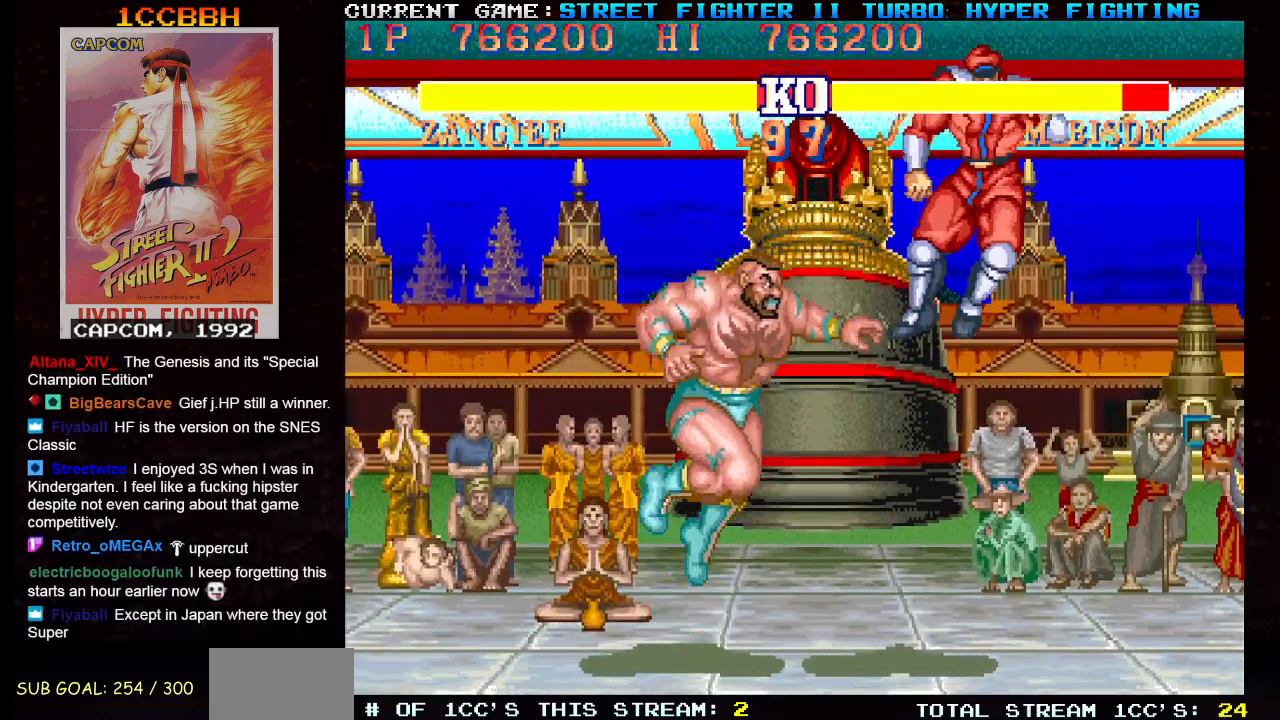
{"buttons": [], "left_stick": "down-left", "events": [[67, "left_stick", "down-left"], [83, "R1", "down"], [183, "R1", "up"]]}
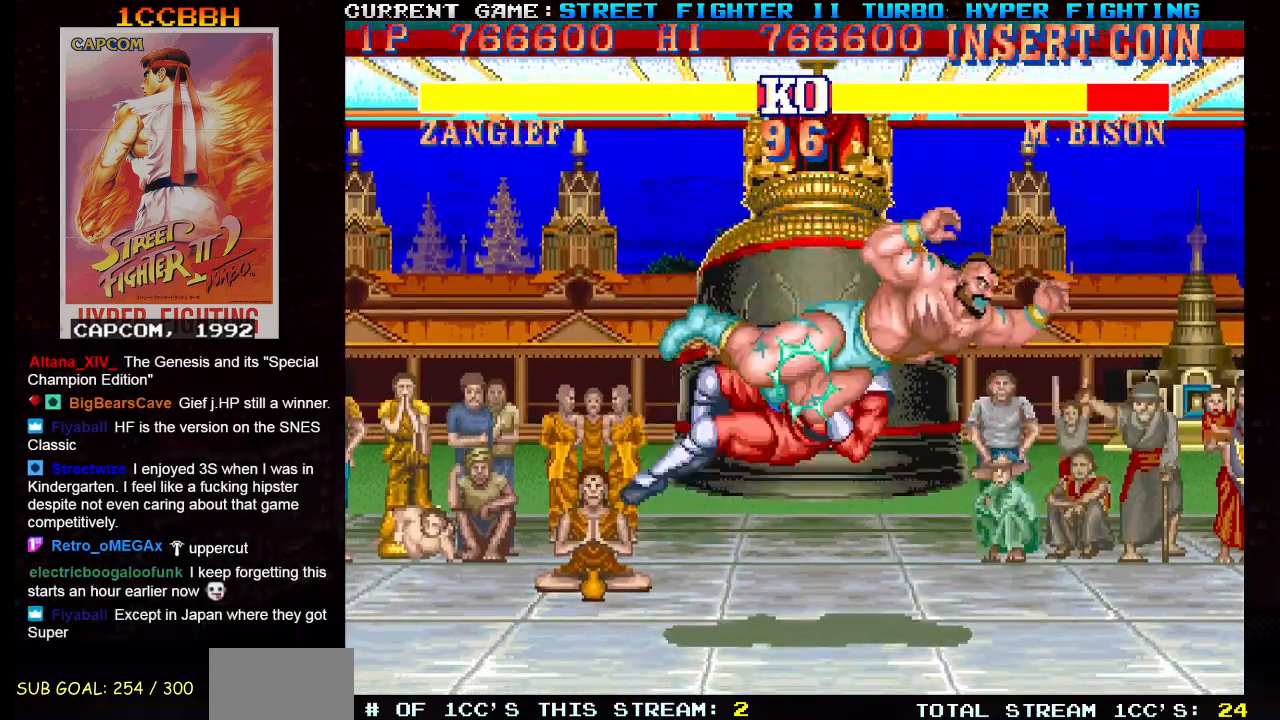
{"buttons": [], "left_stick": "left", "events": [[134, "left_stick", "center"], [451, "left_stick", "left"]]}
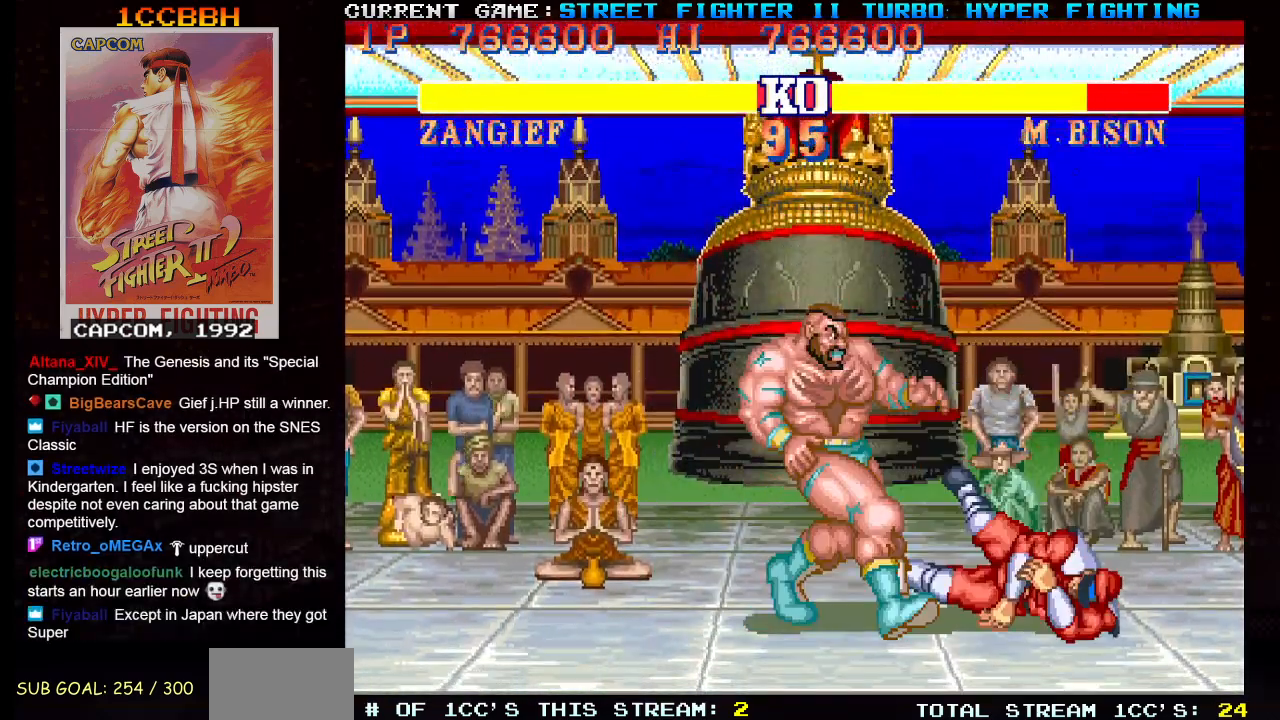
{"buttons": [], "left_stick": "up-right", "events": [[67, "left_stick", "center"], [150, "left_stick", "right"], [400, "left_stick", "up-right"]]}
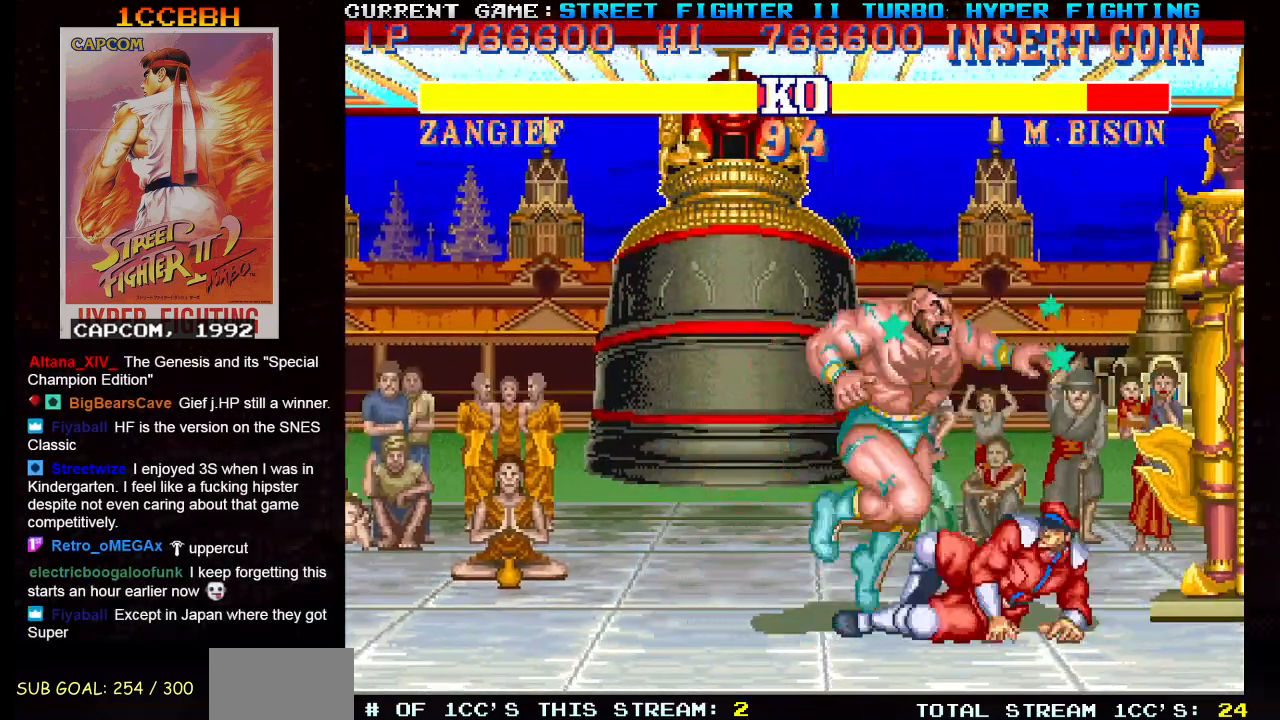
{"buttons": [], "left_stick": "down-right", "events": [[167, "left_stick", "down"], [251, "left_stick", "down-right"], [301, "R1", "down"], [434, "R1", "up"]]}
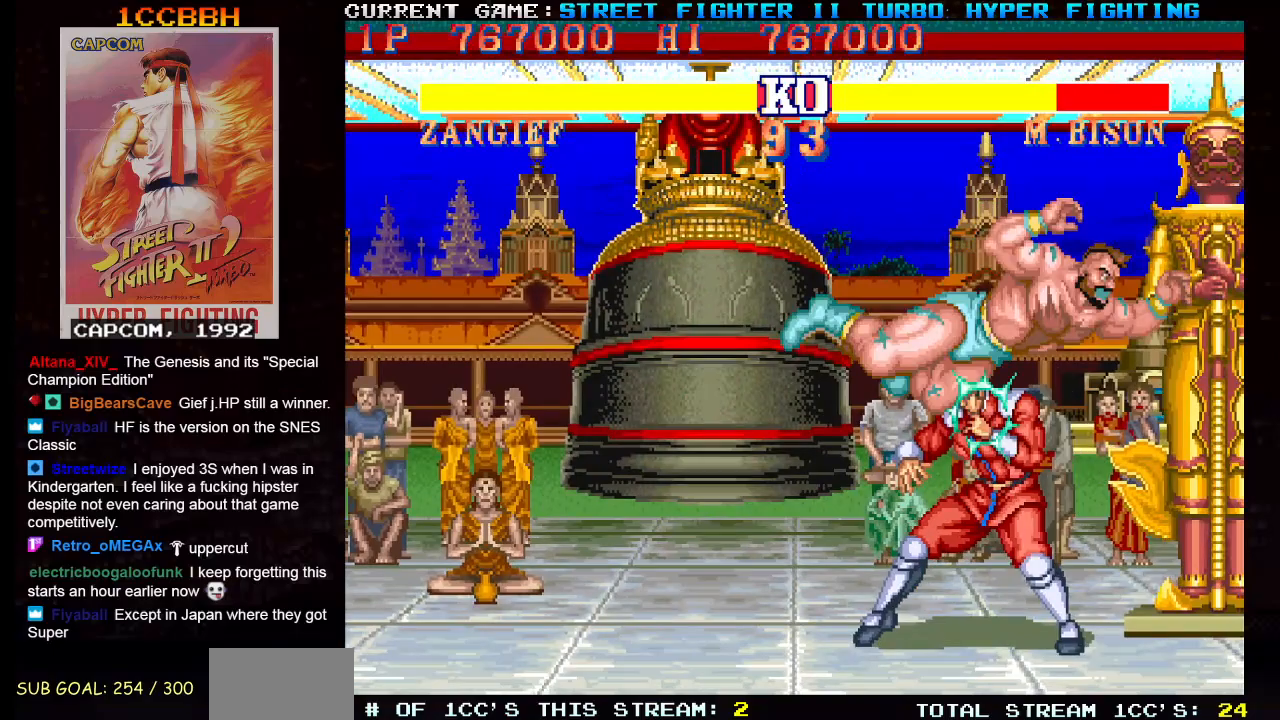
{"buttons": [], "left_stick": "down-right", "events": [[133, "CIRCLE", "down"], [200, "CIRCLE", "up"], [250, "R1", "down"], [267, "SQUARE", "down"], [267, "TRIANGLE", "down"], [317, "R1", "up"], [317, "SQUARE", "up"], [317, "TRIANGLE", "up"], [367, "R1", "down"], [367, "SQUARE", "down"], [367, "TRIANGLE", "down"], [434, "R1", "up"], [434, "SQUARE", "up"], [434, "TRIANGLE", "up"]]}
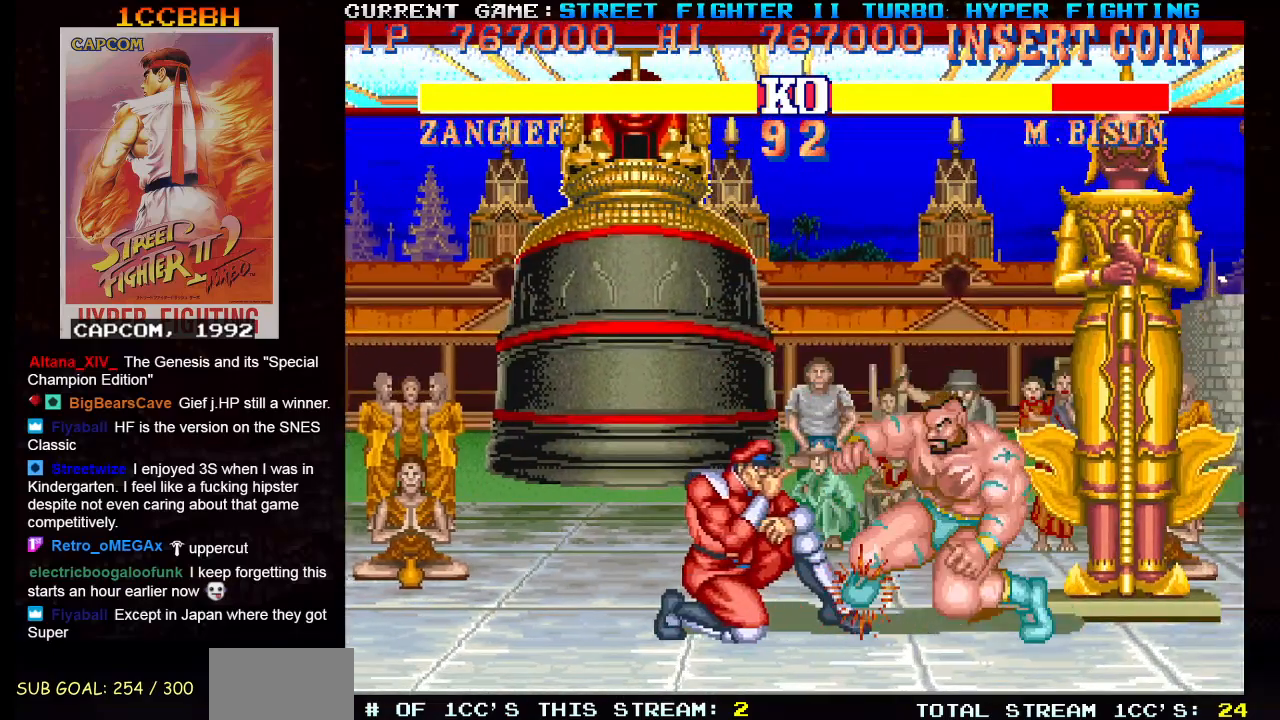
{"buttons": [], "left_stick": "down-right", "events": [[184, "left_stick", "right"], [301, "left_stick", "down-right"]]}
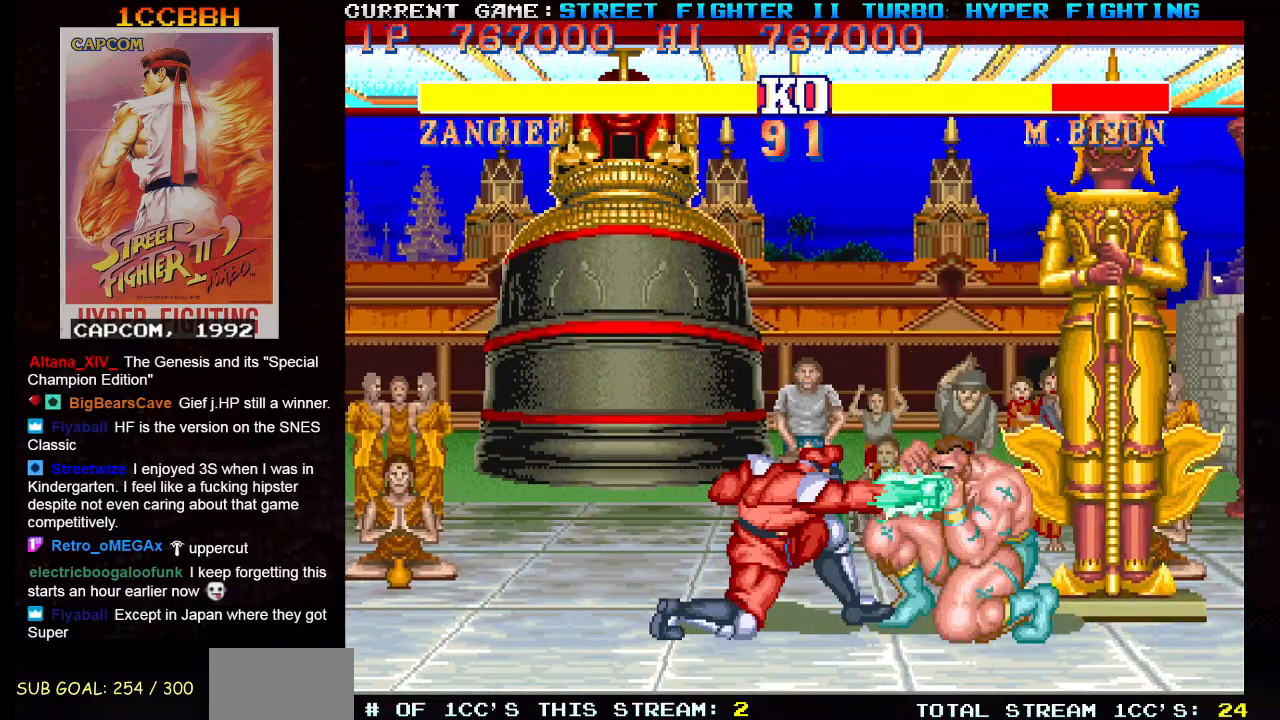
{"buttons": [], "left_stick": "down", "events": [[384, "left_stick", "right"], [500, "left_stick", "down"]]}
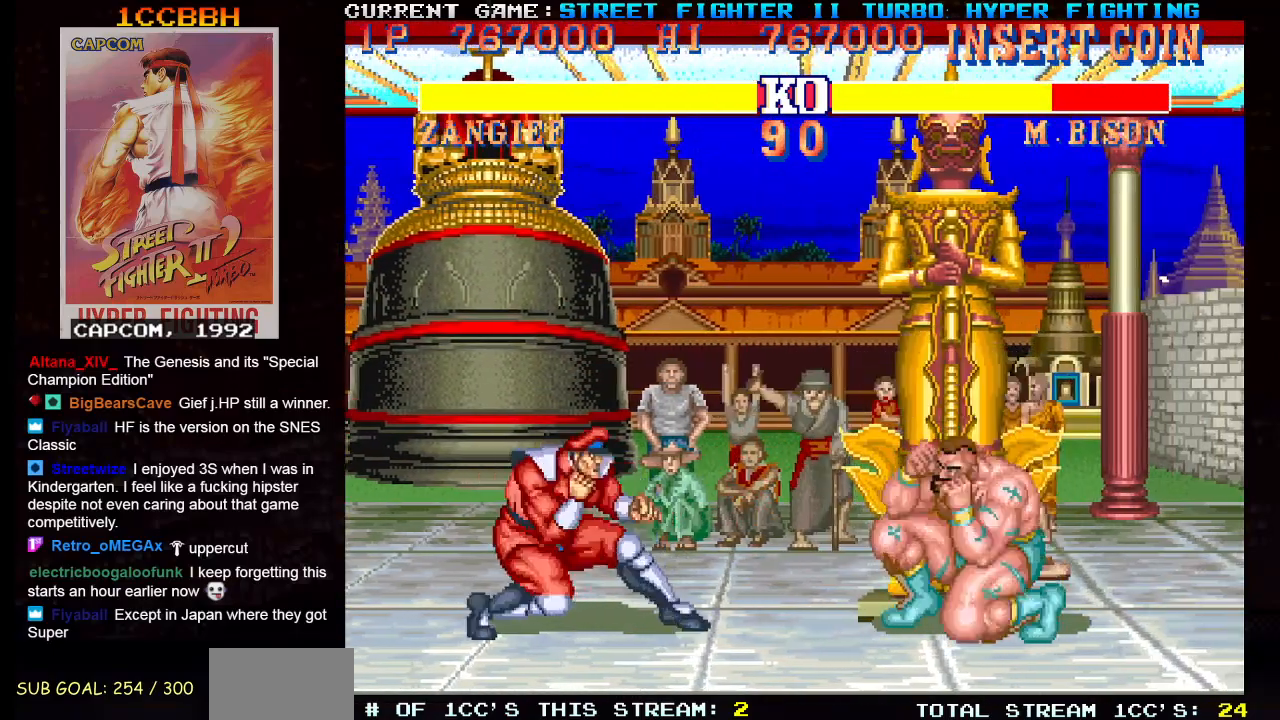
{"buttons": [], "left_stick": "right", "events": [[34, "left_stick", "left"], [50, "TRIANGLE", "down"], [84, "SQUARE", "down"], [84, "left_stick", "up"], [100, "TRIANGLE", "up"], [134, "SQUARE", "up"], [134, "left_stick", "right"]]}
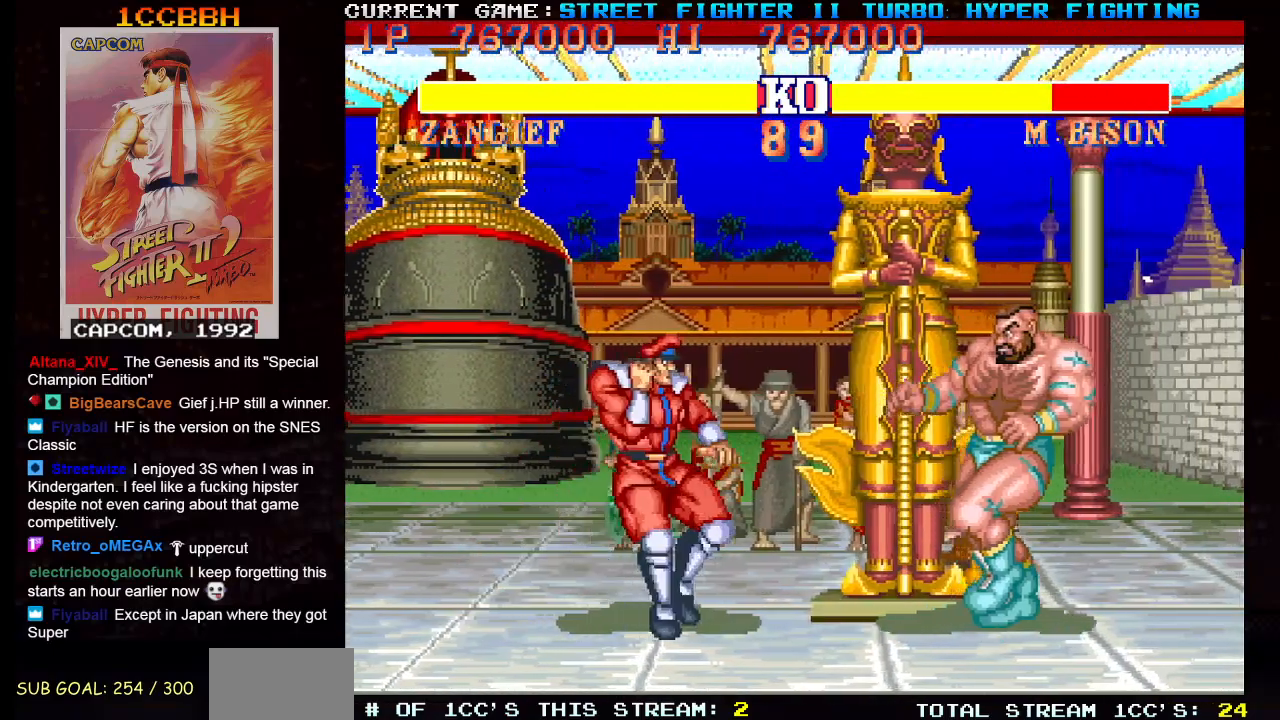
{"buttons": [], "left_stick": "right", "events": []}
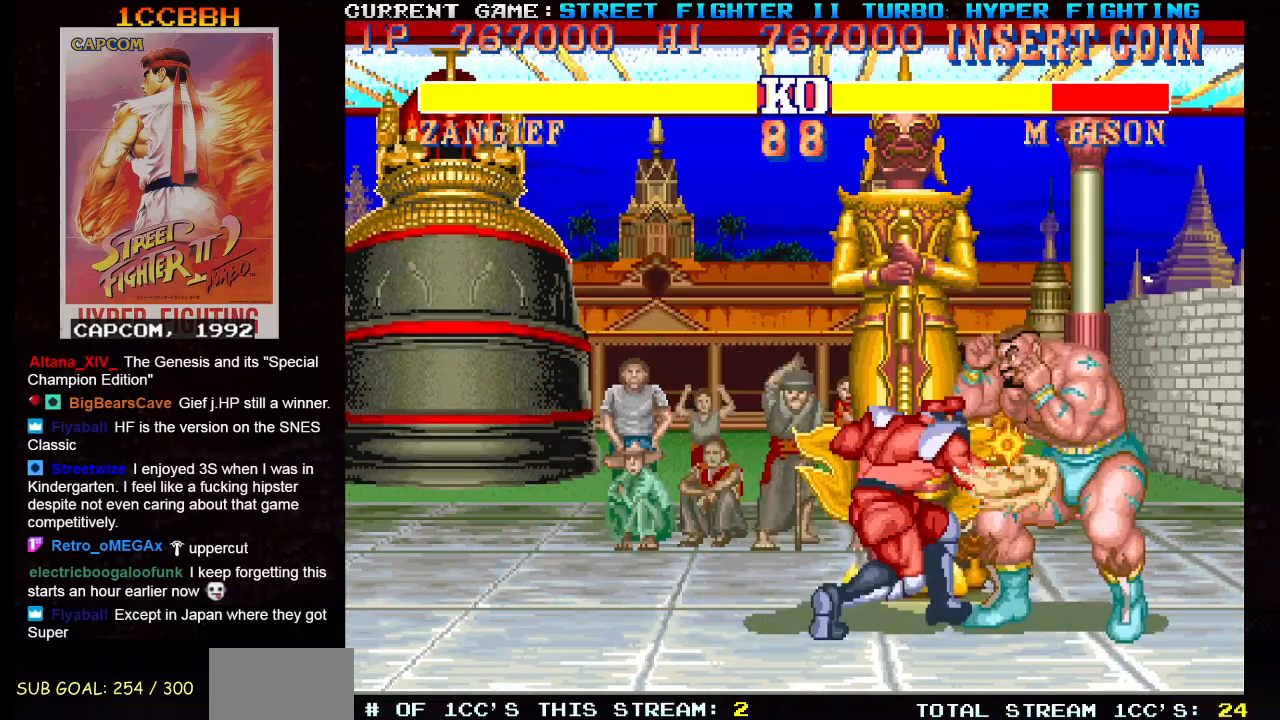
{"buttons": ["SQUARE", "TRIANGLE"], "left_stick": "up", "events": [[417, "left_stick", "left"], [467, "TRIANGLE", "down"], [484, "SQUARE", "down"], [484, "left_stick", "up"]]}